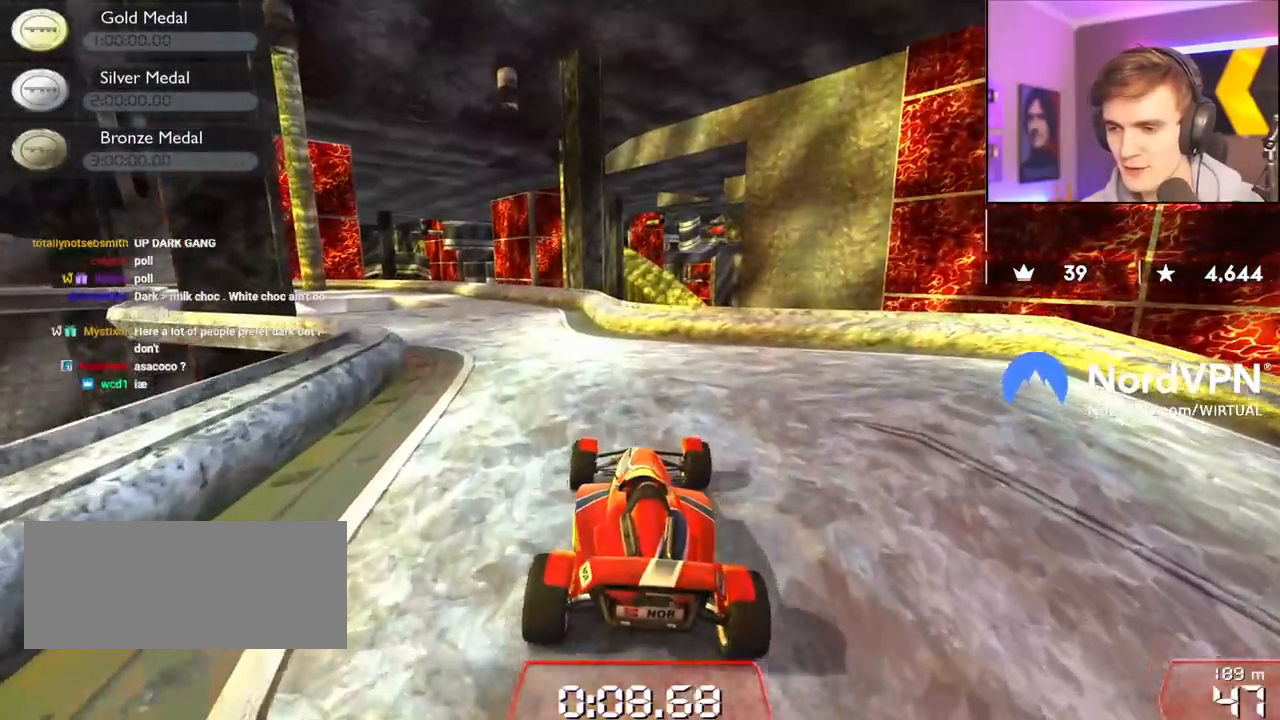
Gameplay with keyboard; each line is a JSON object with the keys held at the frame after it. "events" lists presses ("down") and releases ("up") of "brake", "down", "left", "right" and "up" between this image and that frame as [ms after this image, input, new state], when the widget could be followed in between. No other keys are recorded. Mouse input is not recorded. Key names are as the overlay labels them; some are game actions (e.g. jump) rather than physical keys.
{"keys": ["up"], "events": [[167, "left", "down"], [267, "left", "up"]]}
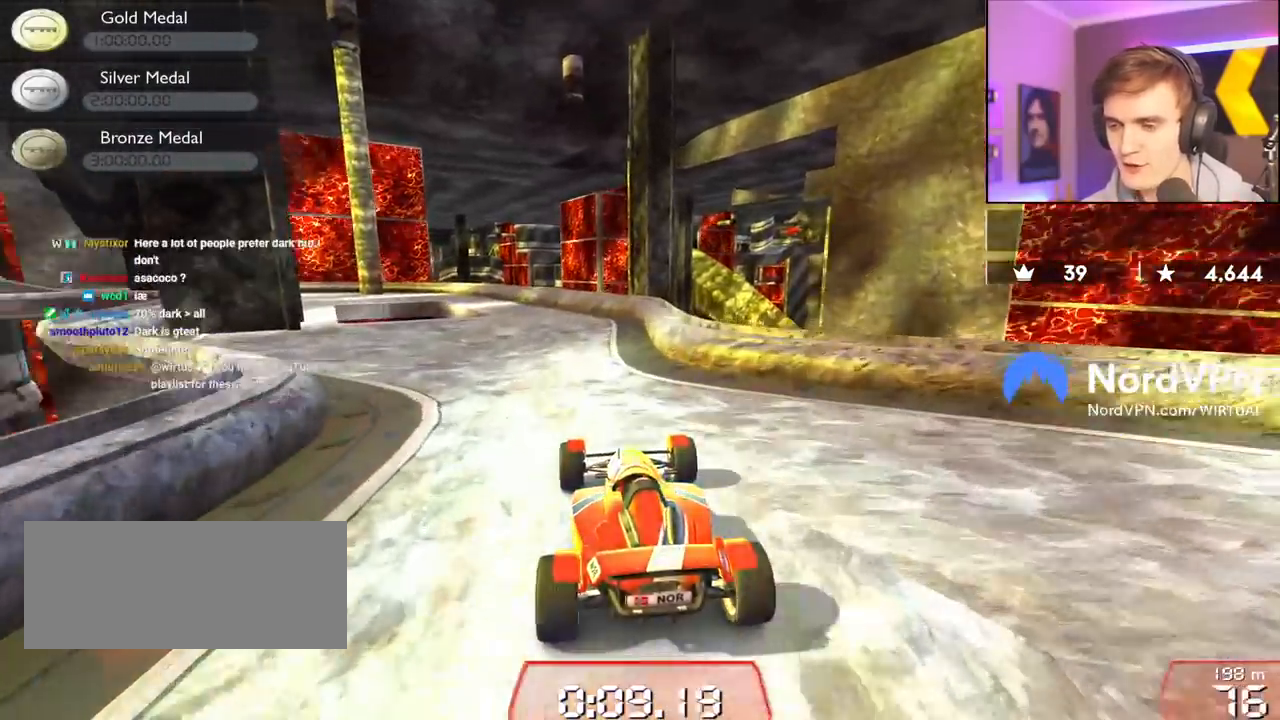
{"keys": ["left", "up"], "events": [[83, "right", "down"], [133, "right", "up"], [467, "left", "down"]]}
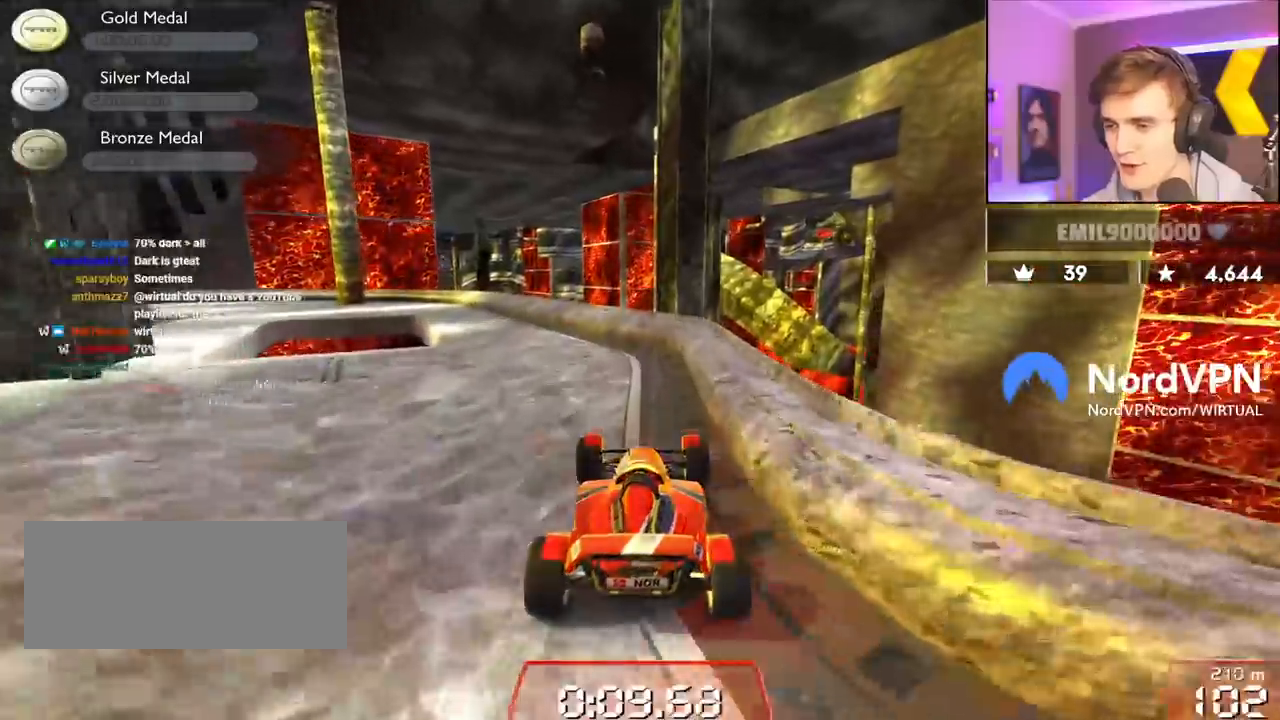
{"keys": ["up"], "events": [[100, "left", "up"], [250, "left", "down"], [433, "left", "up"]]}
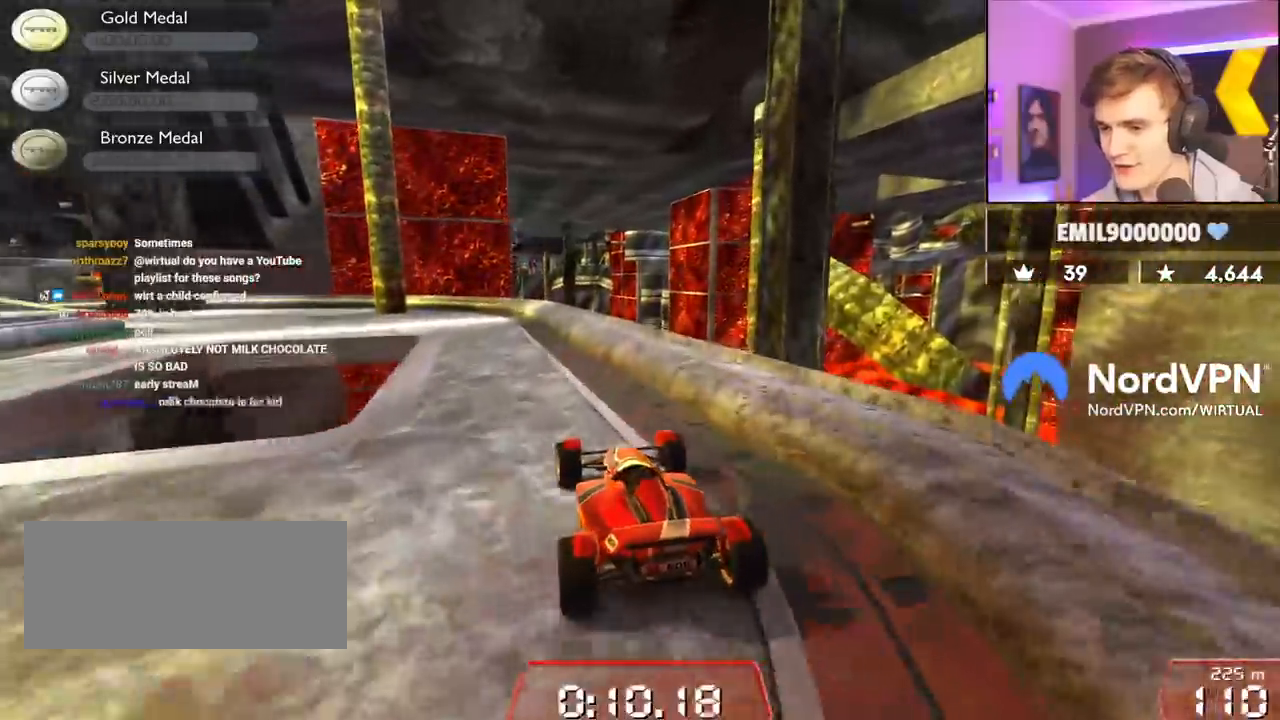
{"keys": ["up"], "events": [[300, "left", "down"], [450, "left", "up"]]}
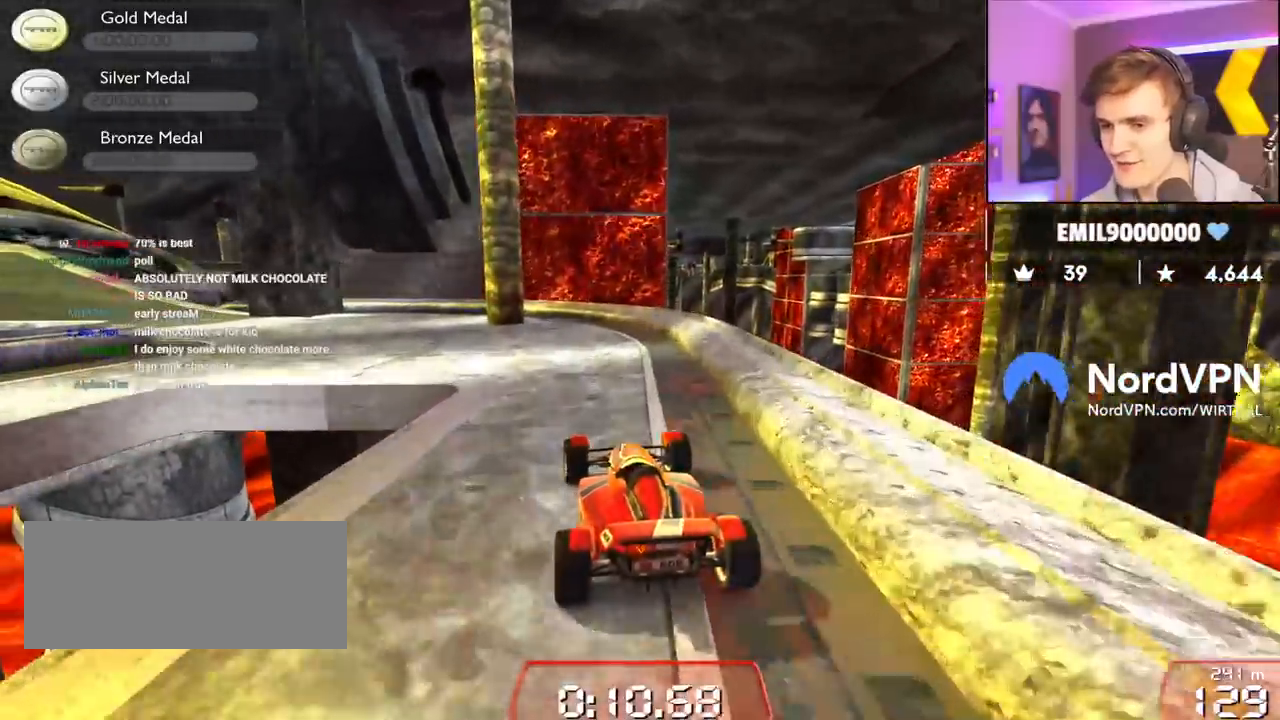
{"keys": ["up"], "events": [[83, "left", "down"], [467, "left", "up"]]}
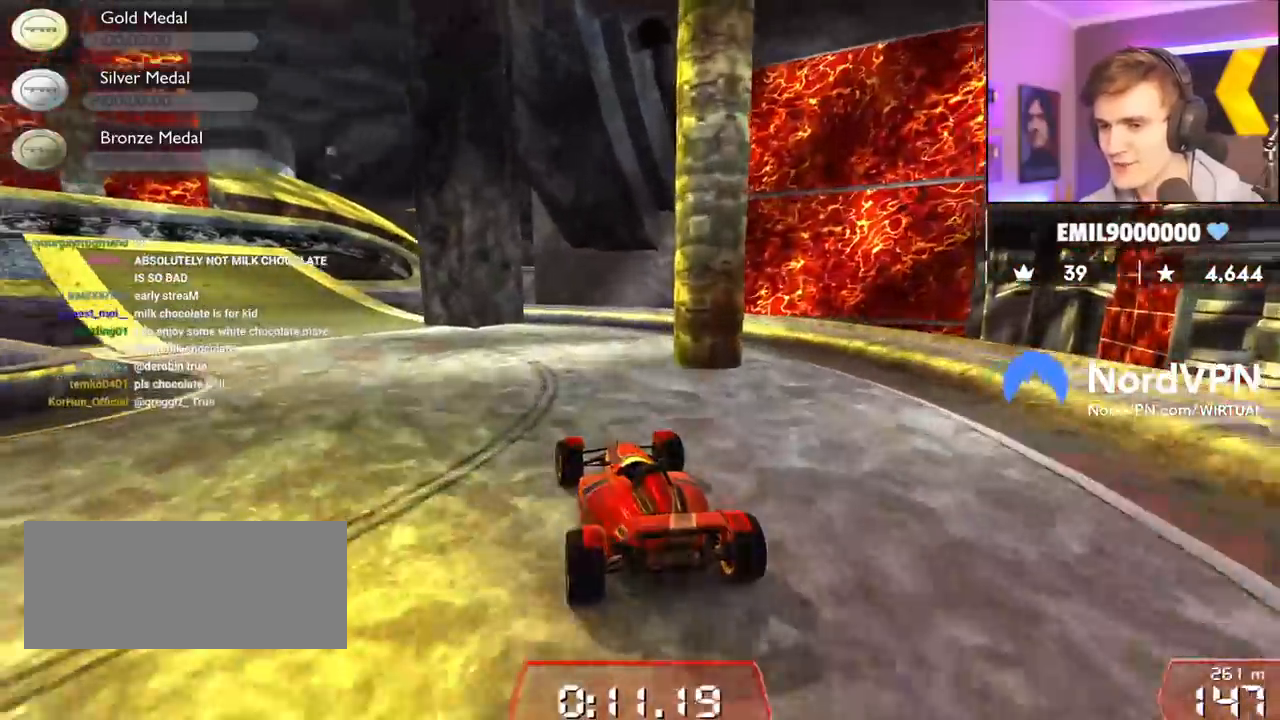
{"keys": ["up"], "events": [[50, "left", "down"], [483, "left", "up"]]}
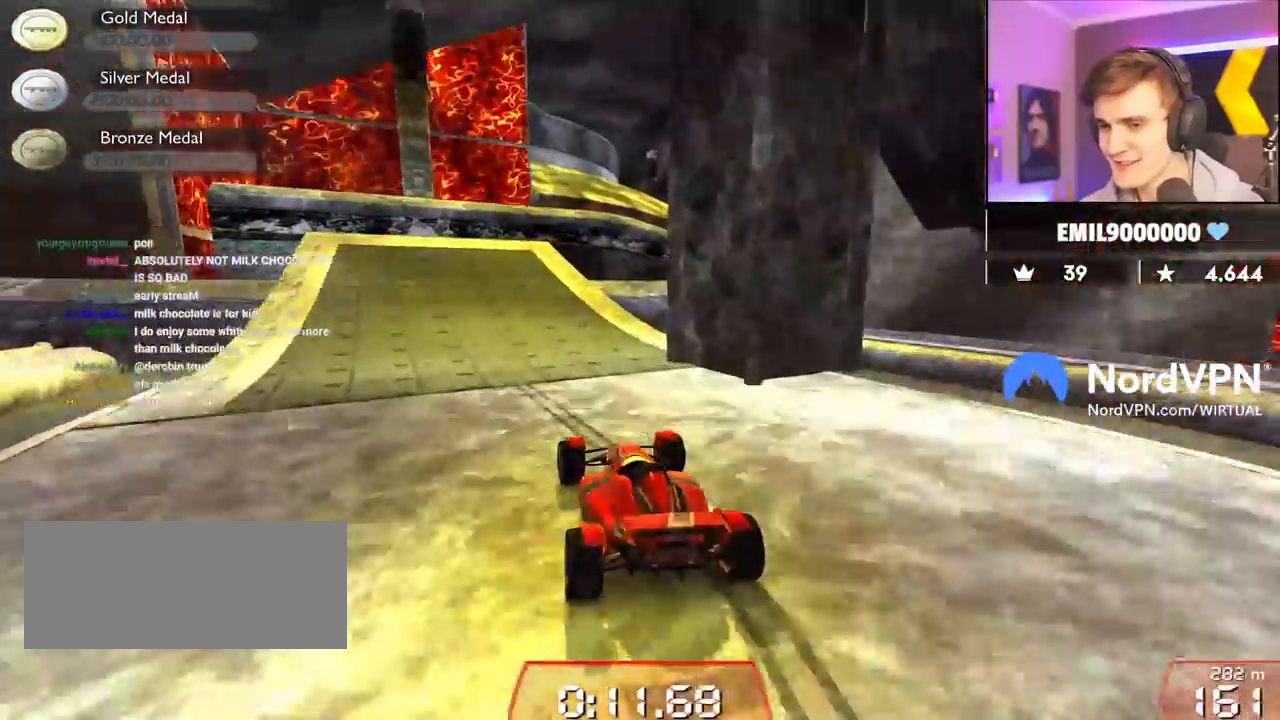
{"keys": ["right", "up"], "events": [[267, "right", "down"], [350, "right", "up"], [500, "right", "down"]]}
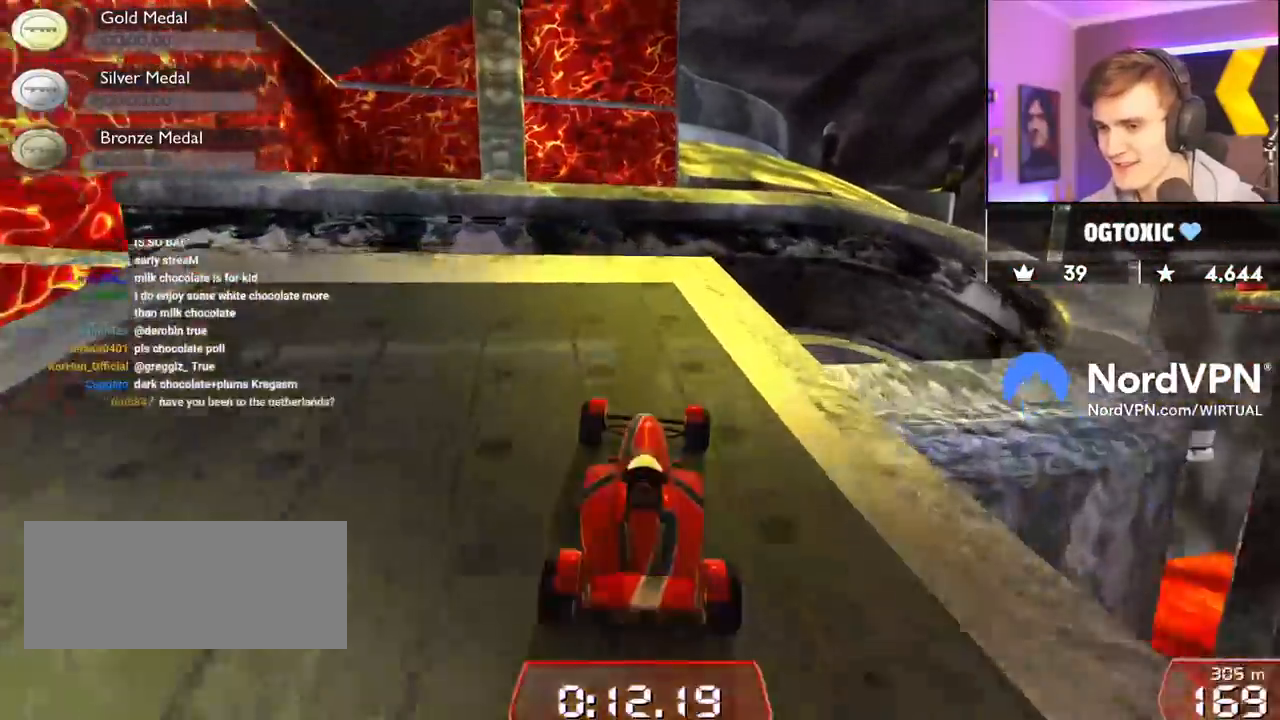
{"keys": ["up"], "events": [[133, "right", "up"]]}
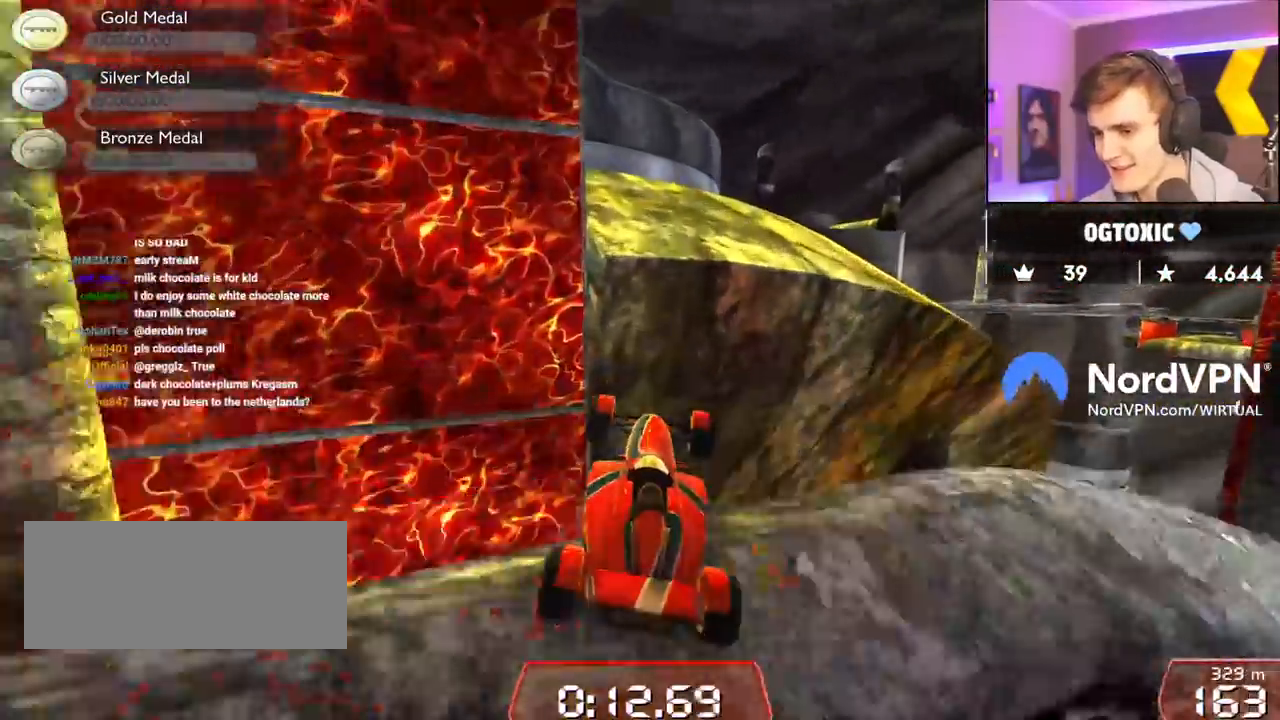
{"keys": ["right", "up"], "events": [[483, "right", "down"]]}
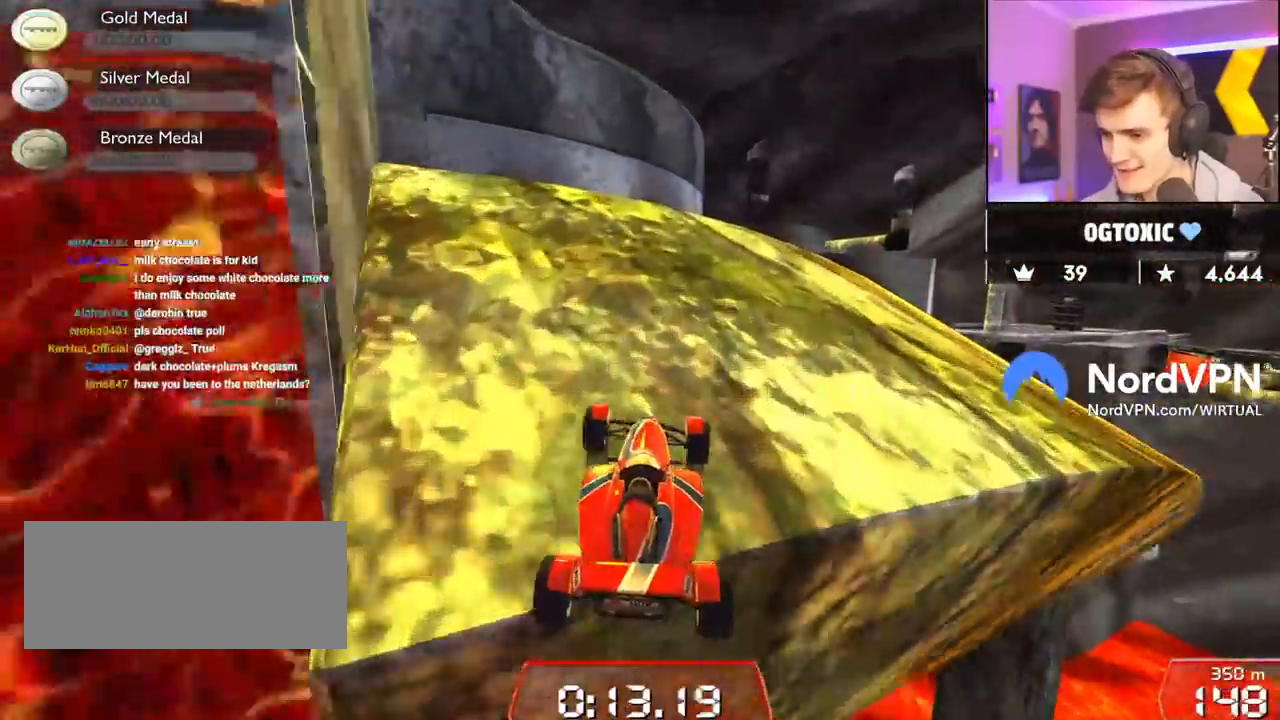
{"keys": ["right", "up"], "events": [[167, "right", "up"], [350, "left", "down"], [450, "left", "up"], [500, "right", "down"]]}
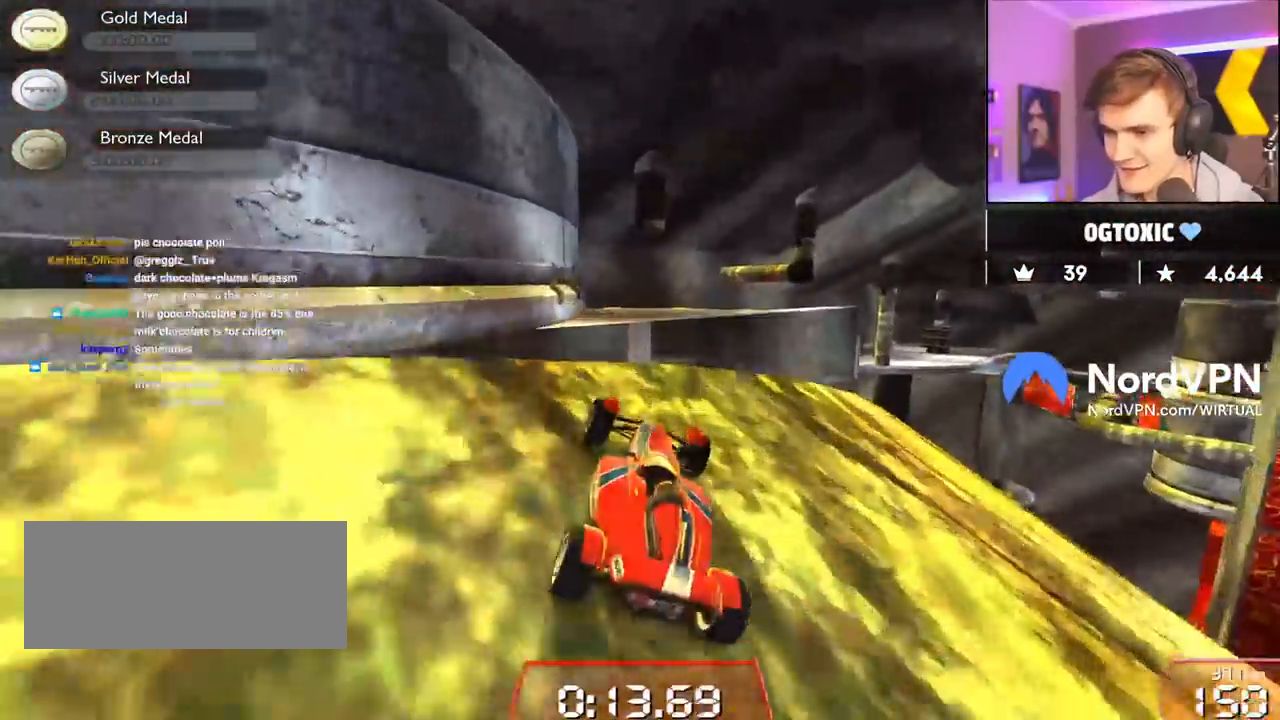
{"keys": ["brake", "left", "up"], "events": [[133, "right", "up"], [267, "left", "down"], [417, "brake", "down"]]}
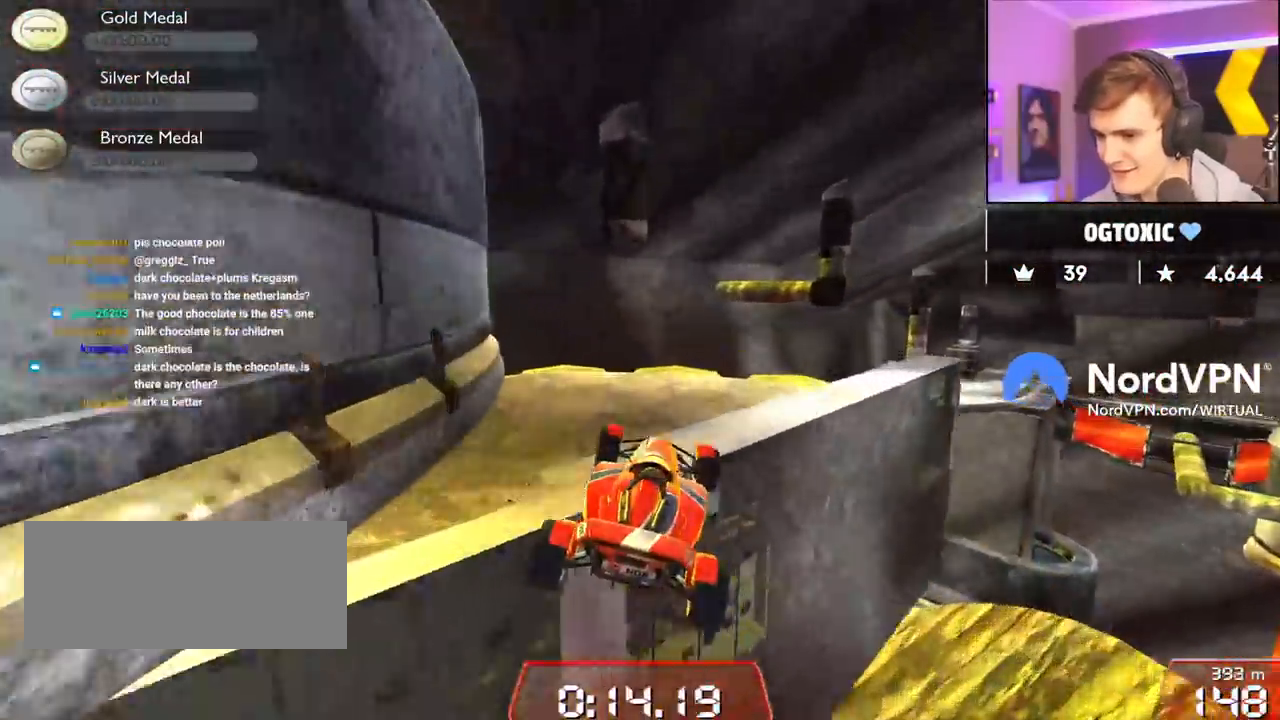
{"keys": ["right", "up"], "events": [[17, "brake", "up"], [467, "left", "up"], [483, "right", "down"]]}
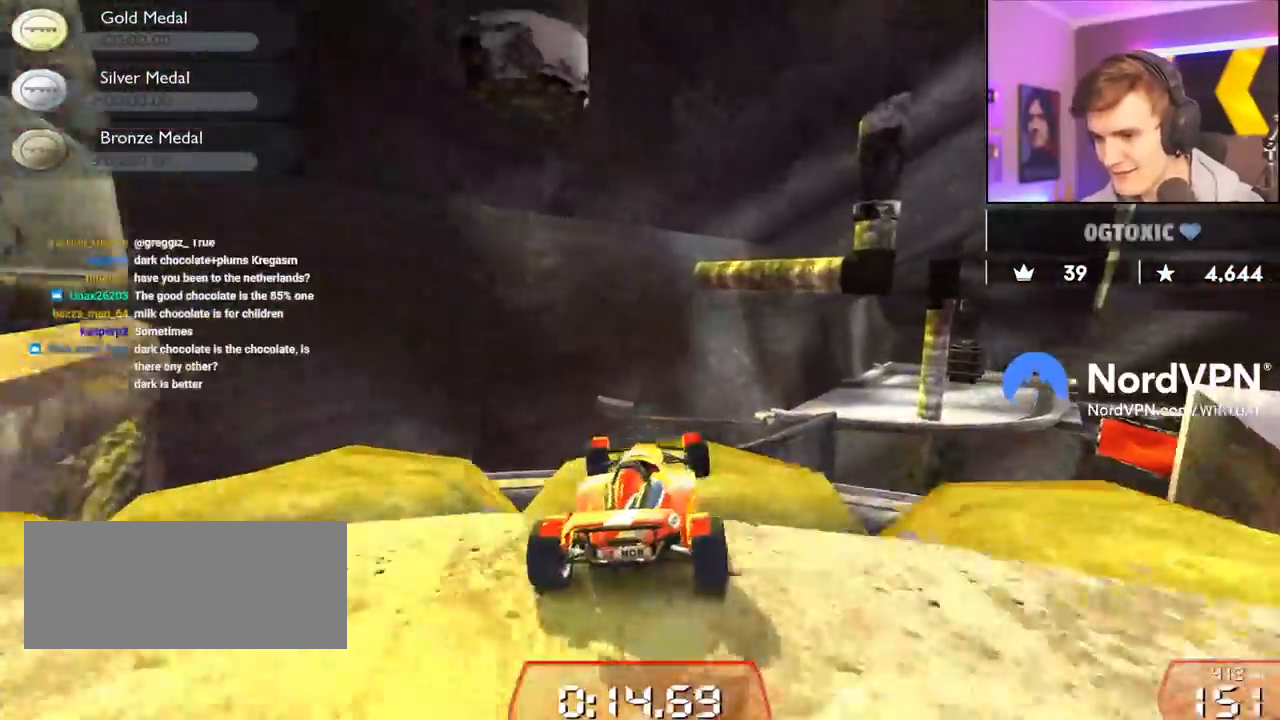
{"keys": ["brake", "right", "up"], "events": [[400, "brake", "down"]]}
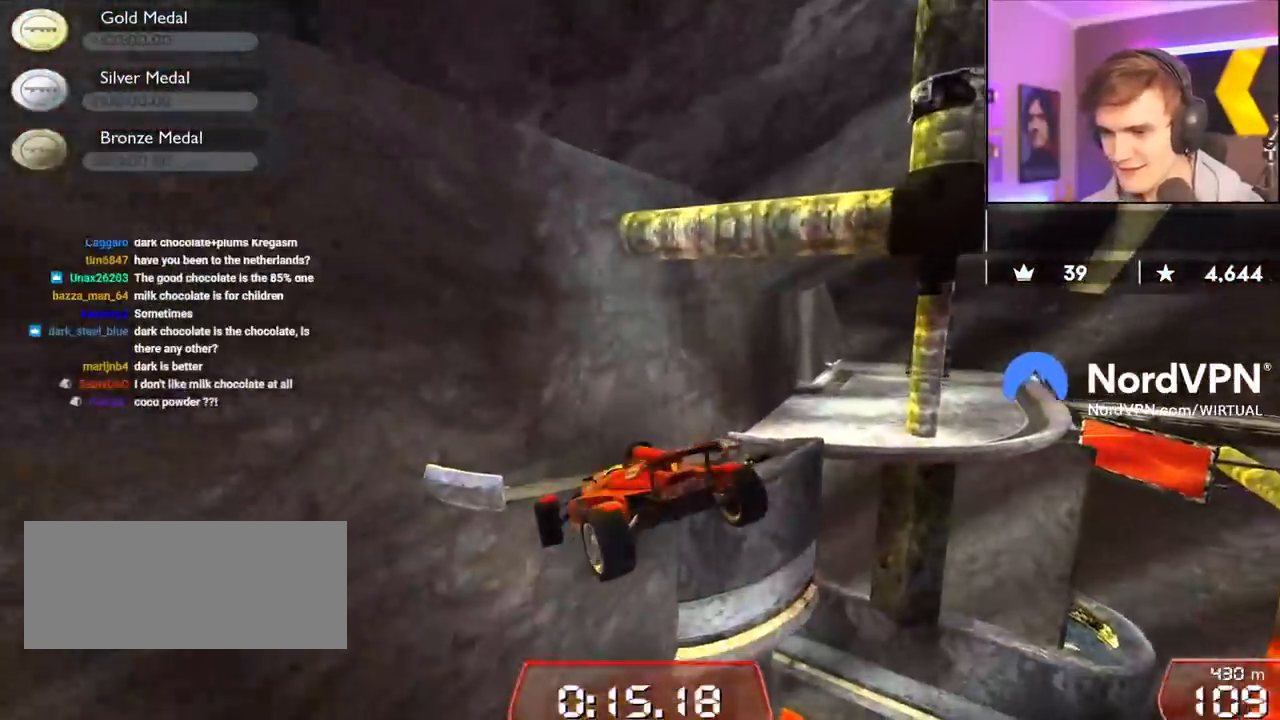
{"keys": ["up"], "events": [[317, "brake", "up"], [467, "right", "up"]]}
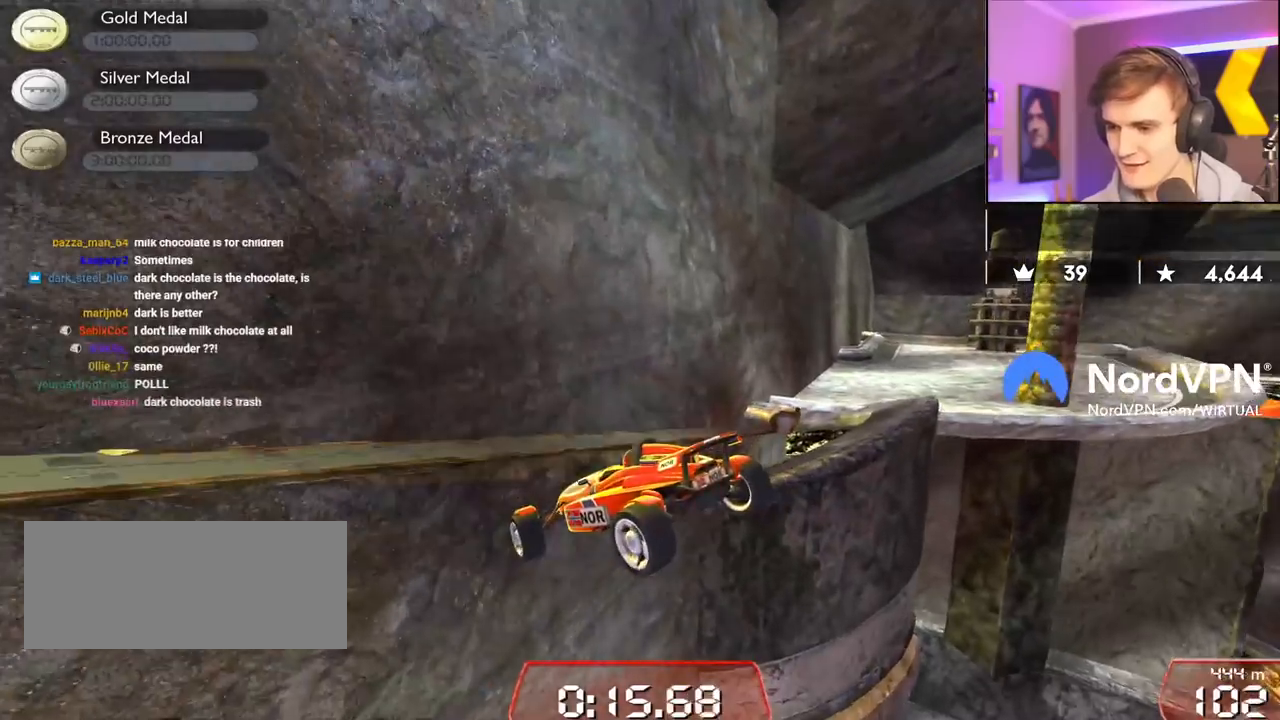
{"keys": ["up"], "events": []}
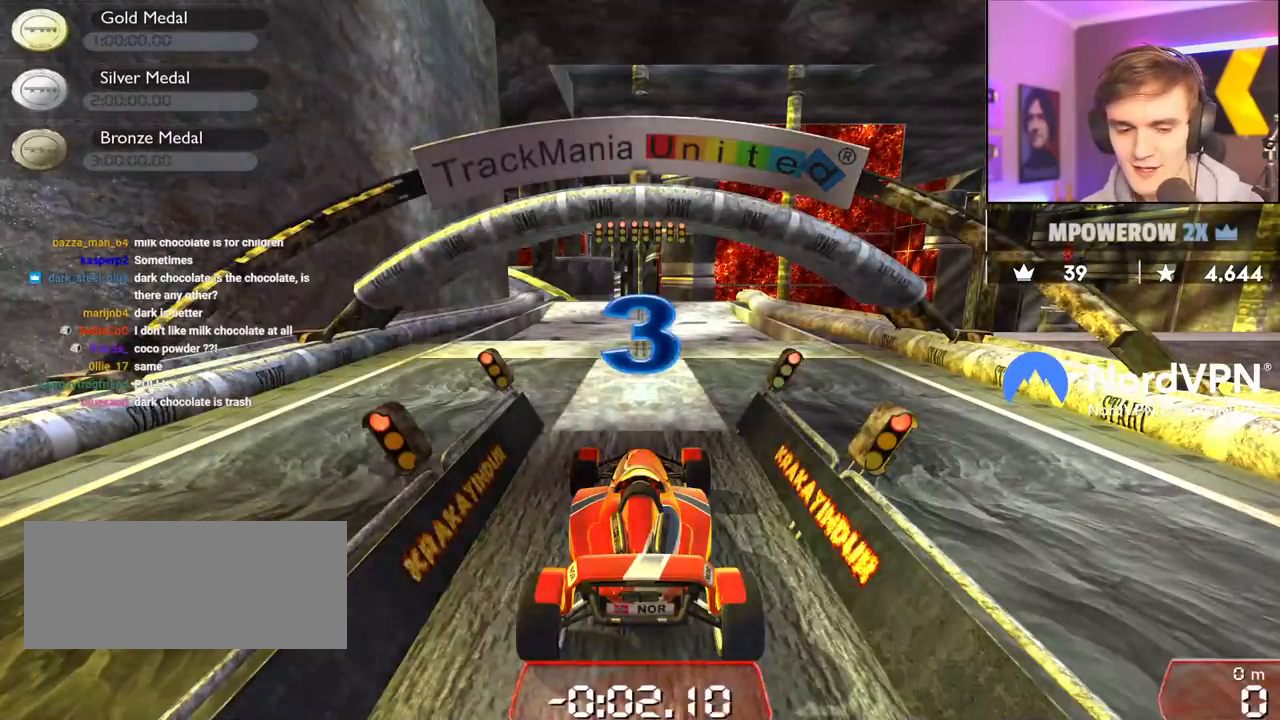
{"keys": ["up"], "events": []}
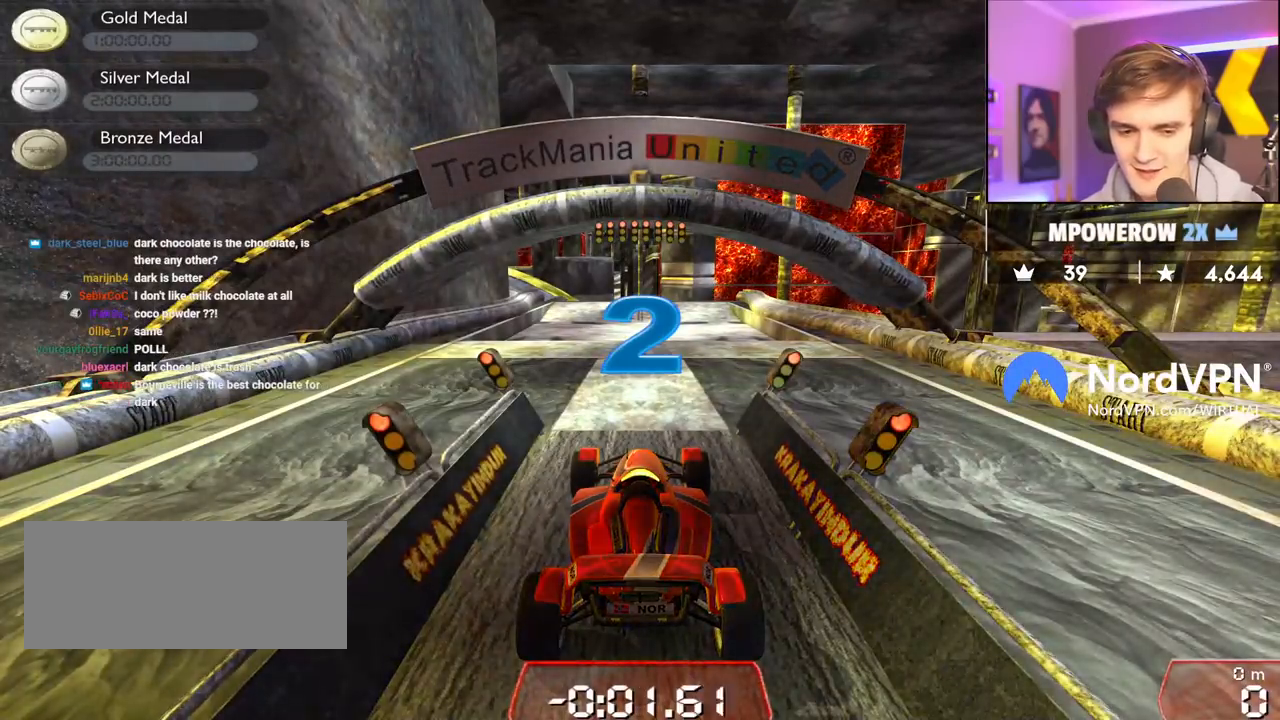
{"keys": ["up"], "events": []}
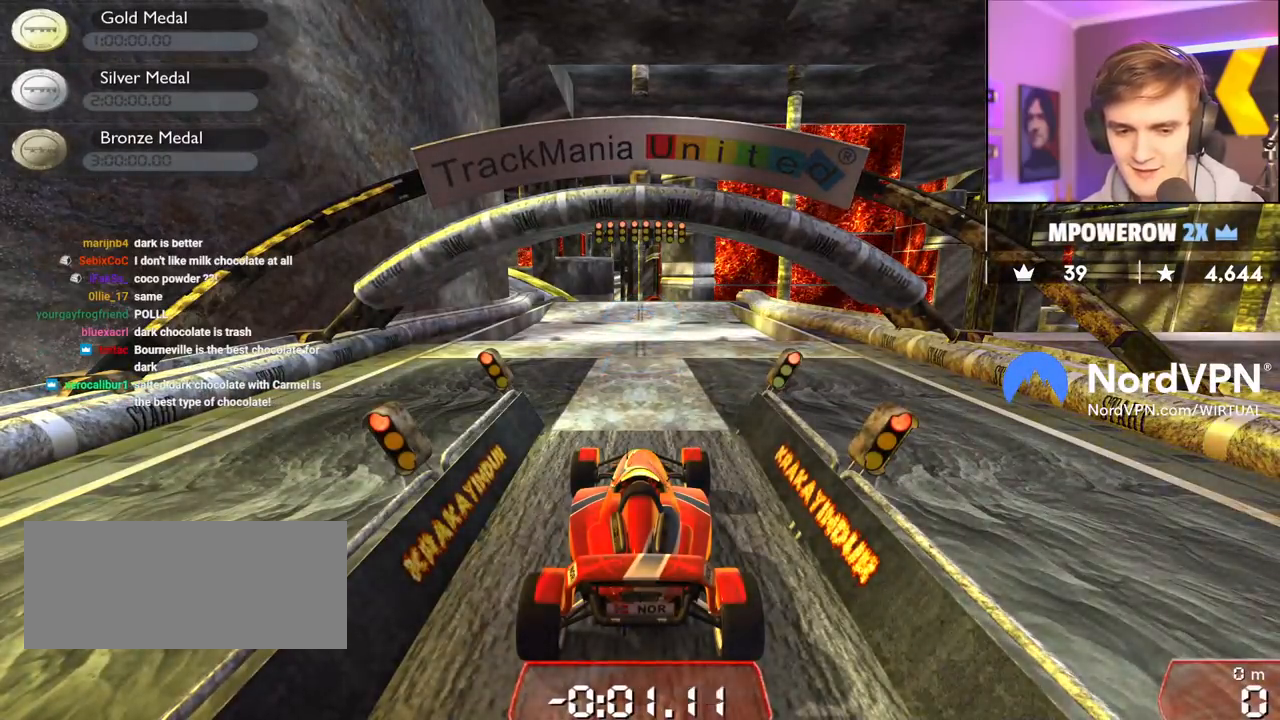
{"keys": ["up"], "events": []}
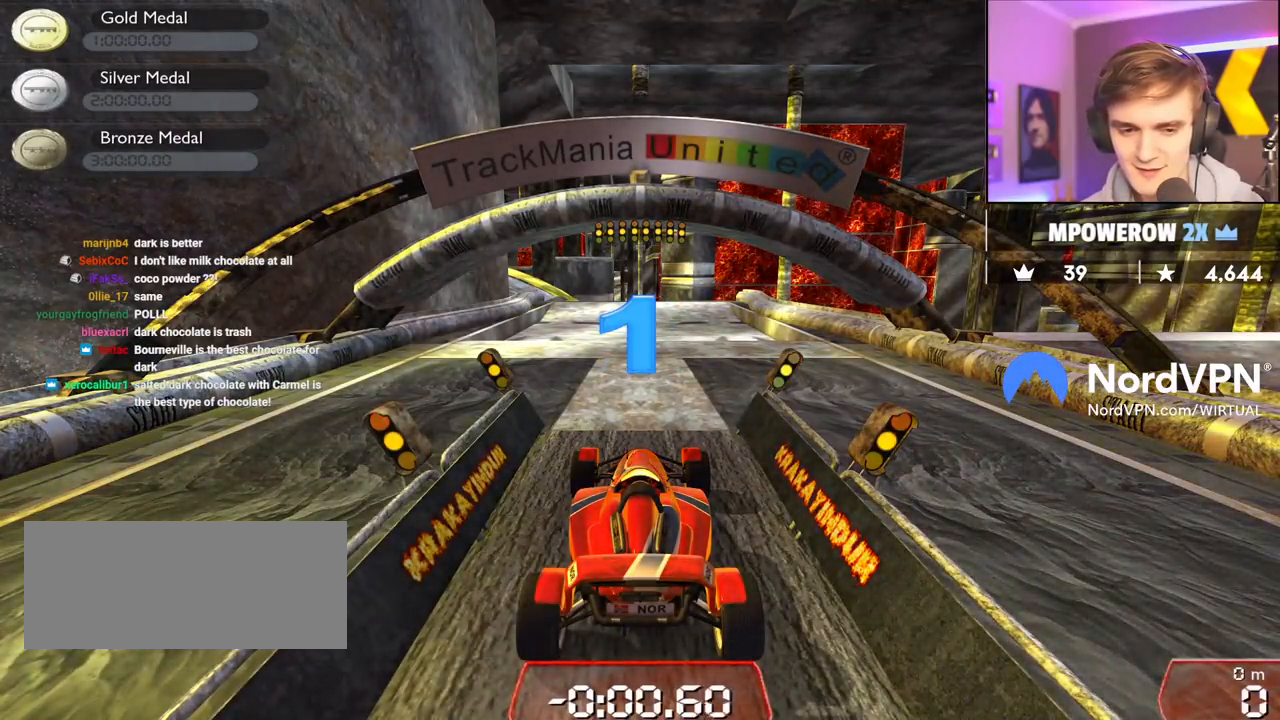
{"keys": ["up"], "events": []}
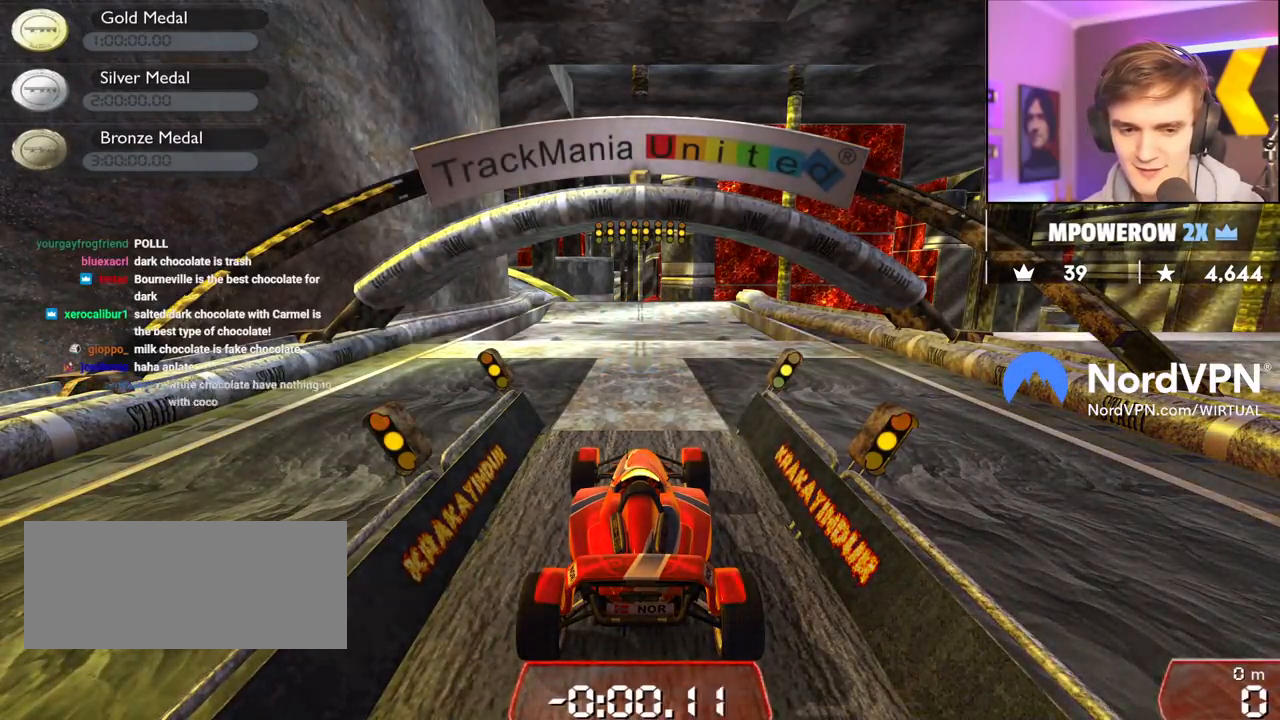
{"keys": ["up"], "events": []}
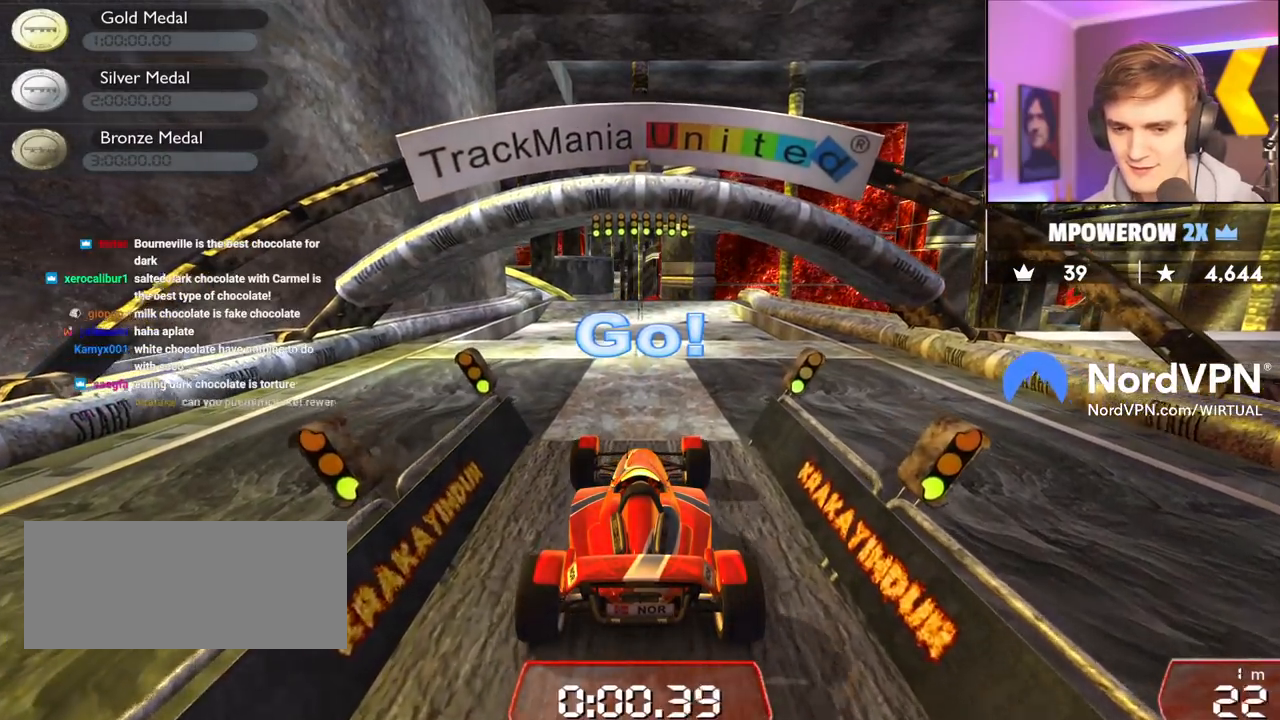
{"keys": ["up"], "events": []}
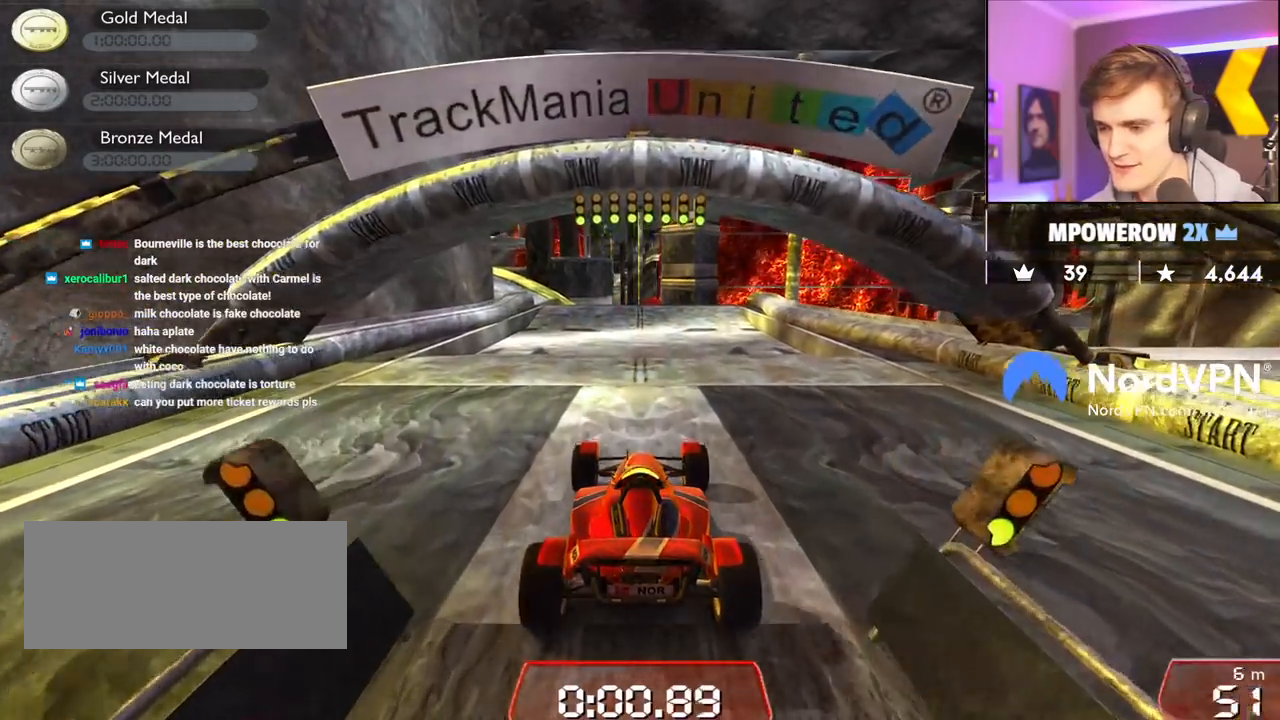
{"keys": ["up"], "events": [[450, "left", "down"], [500, "left", "up"]]}
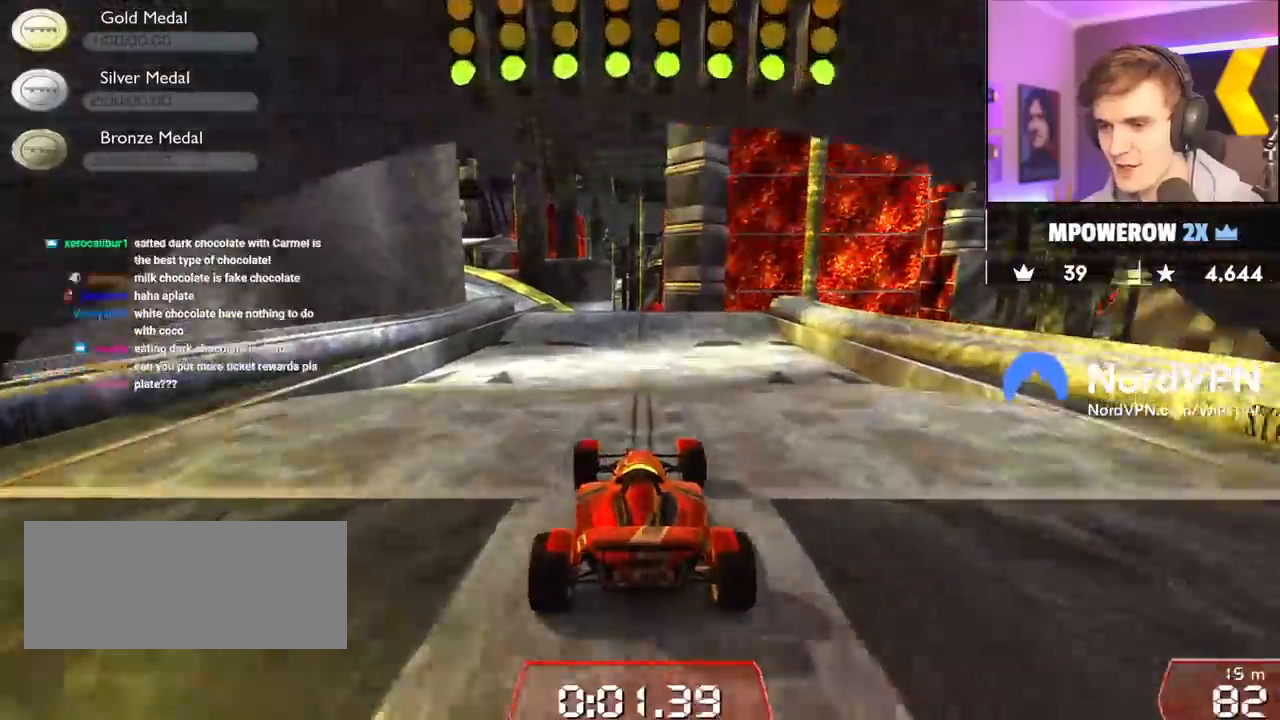
{"keys": ["up"], "events": []}
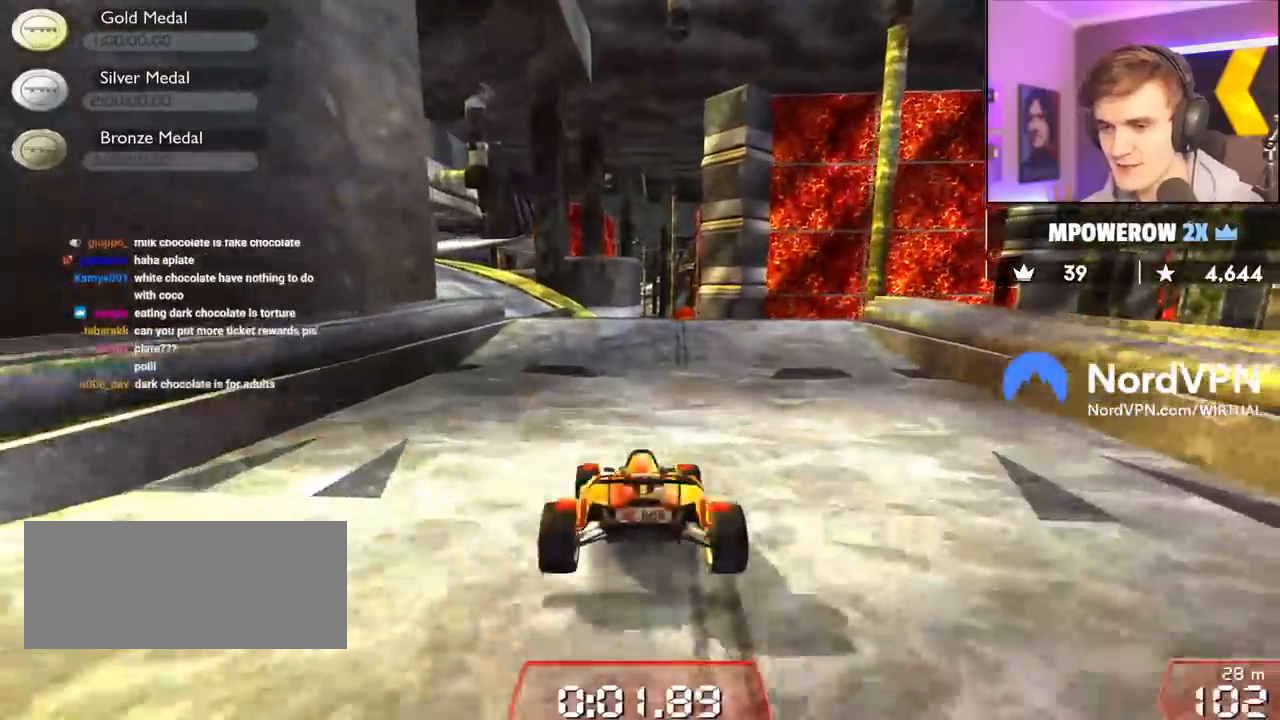
{"keys": ["up"], "events": [[50, "left", "down"], [333, "left", "up"], [383, "left", "down"], [433, "left", "up"]]}
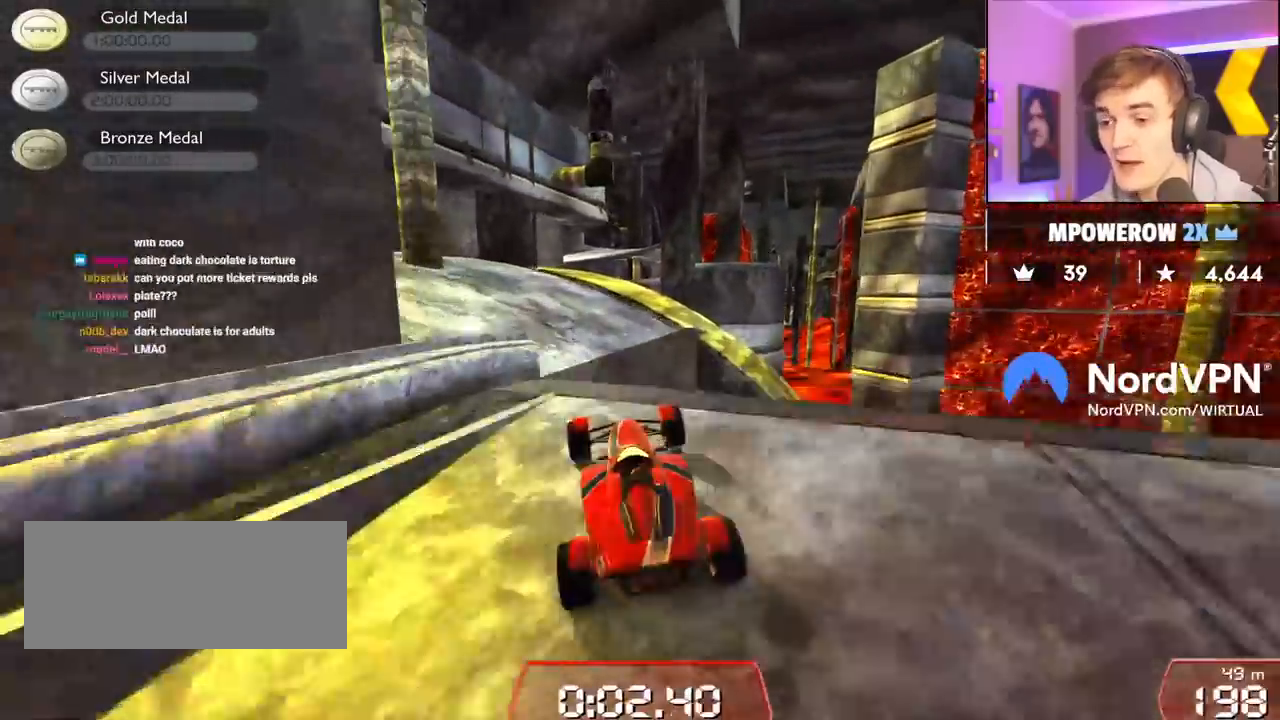
{"keys": ["up"], "events": [[17, "right", "down"], [117, "right", "up"]]}
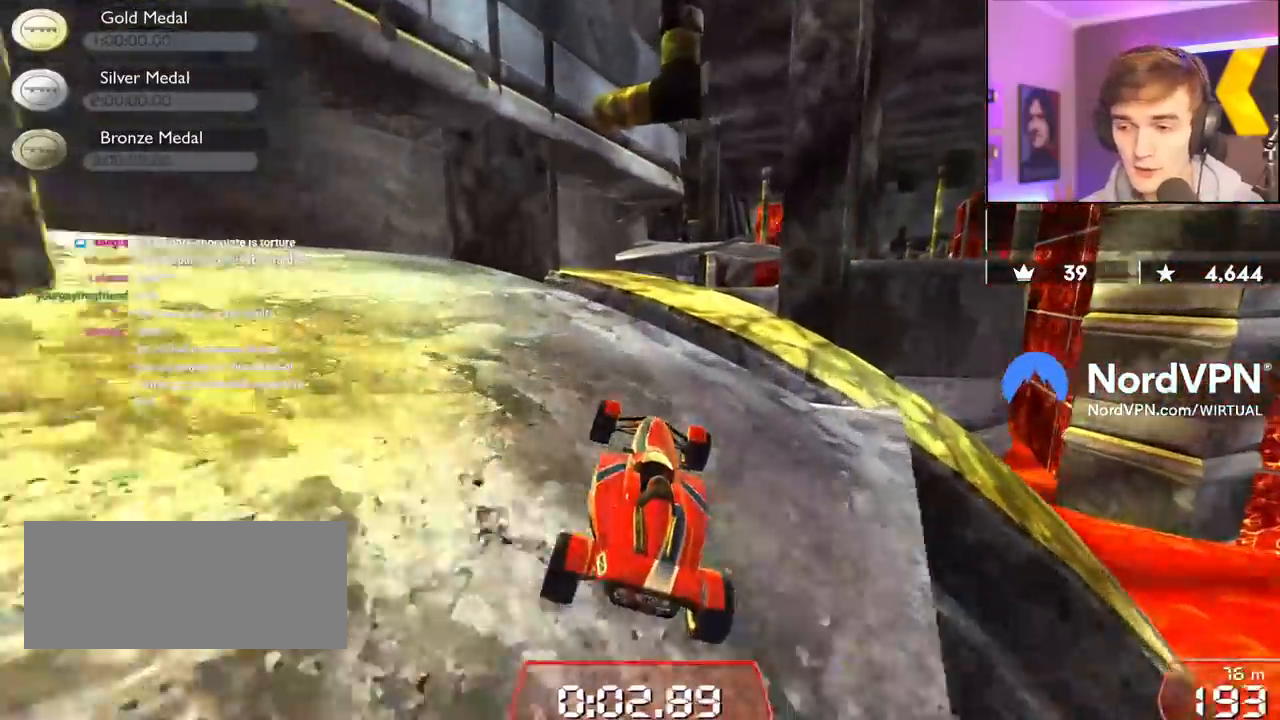
{"keys": ["up"], "events": [[83, "right", "down"], [133, "right", "up"]]}
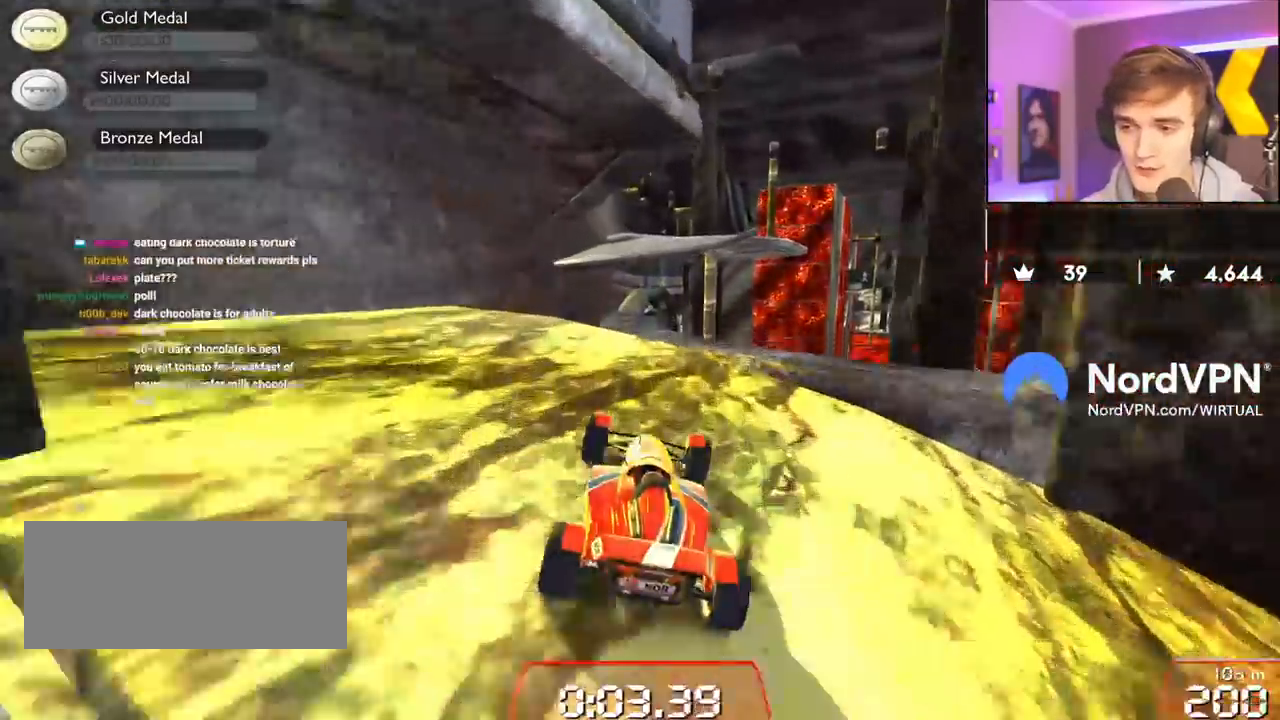
{"keys": ["left", "up"], "events": [[50, "left", "down"], [100, "left", "up"], [250, "right", "down"], [383, "right", "up"], [483, "left", "down"]]}
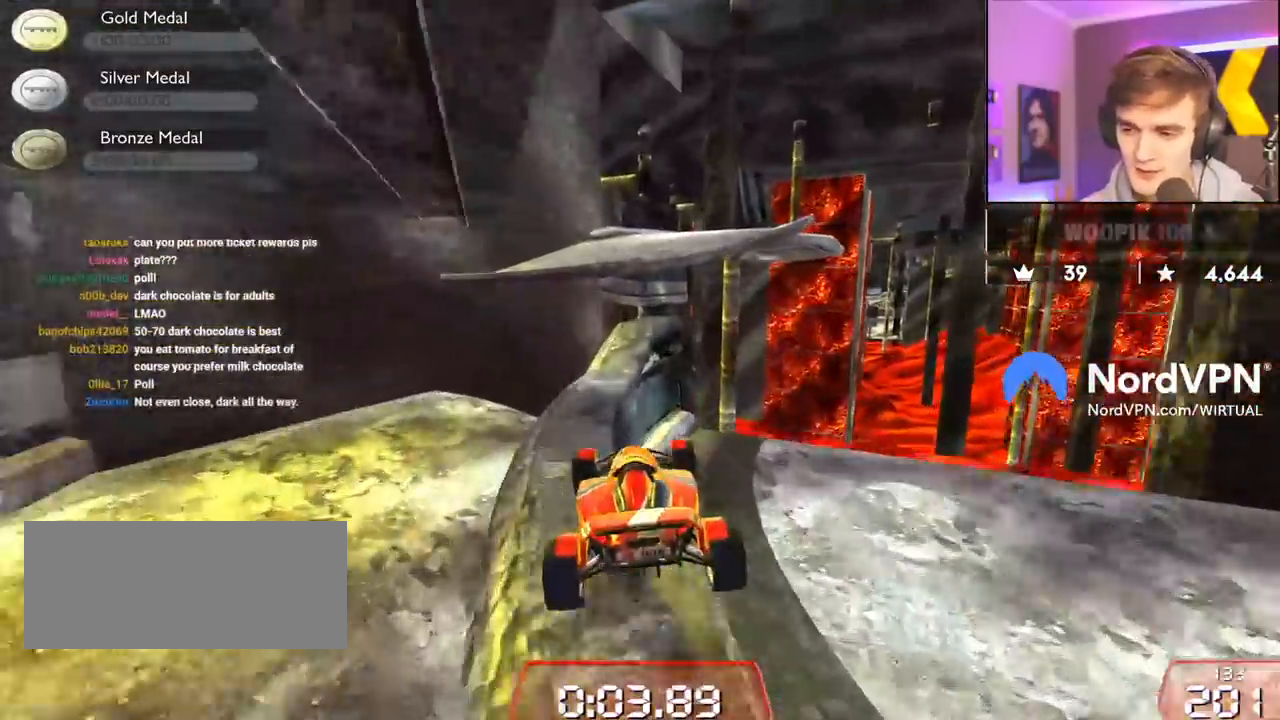
{"keys": ["left", "up"], "events": []}
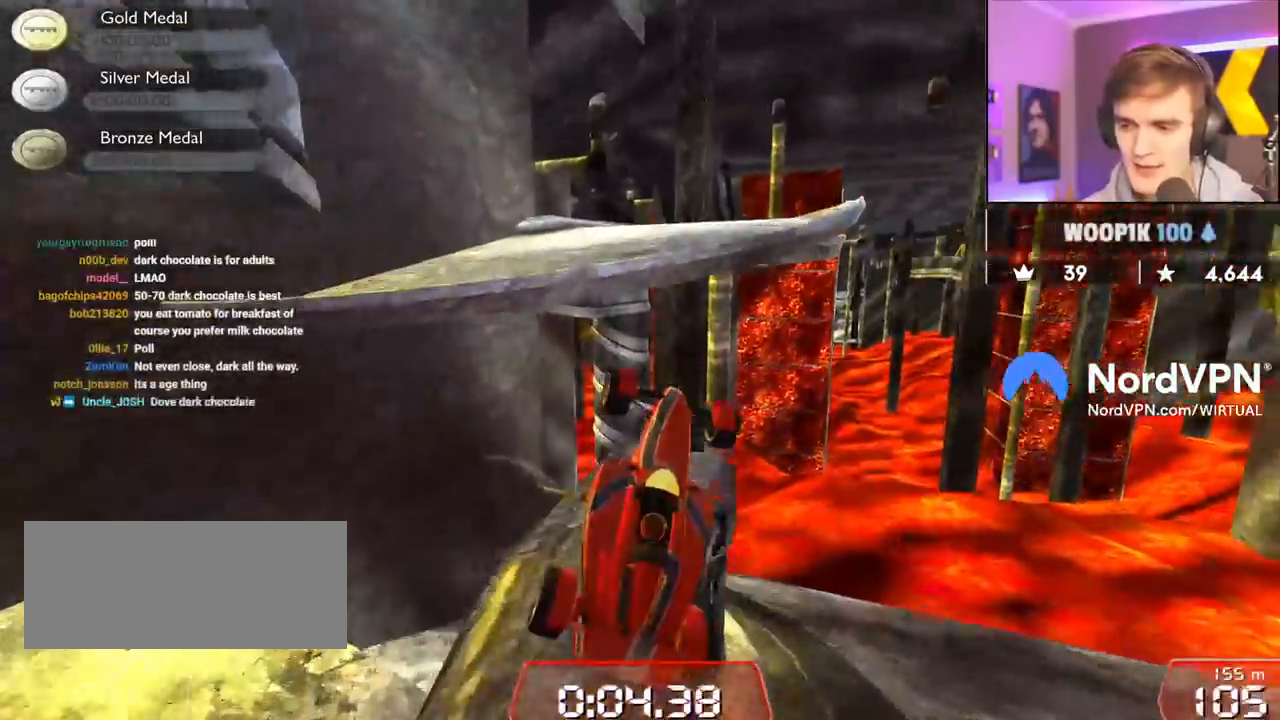
{"keys": ["left", "up"], "events": [[83, "left", "up"], [133, "right", "down"], [183, "left", "down"], [183, "right", "up"]]}
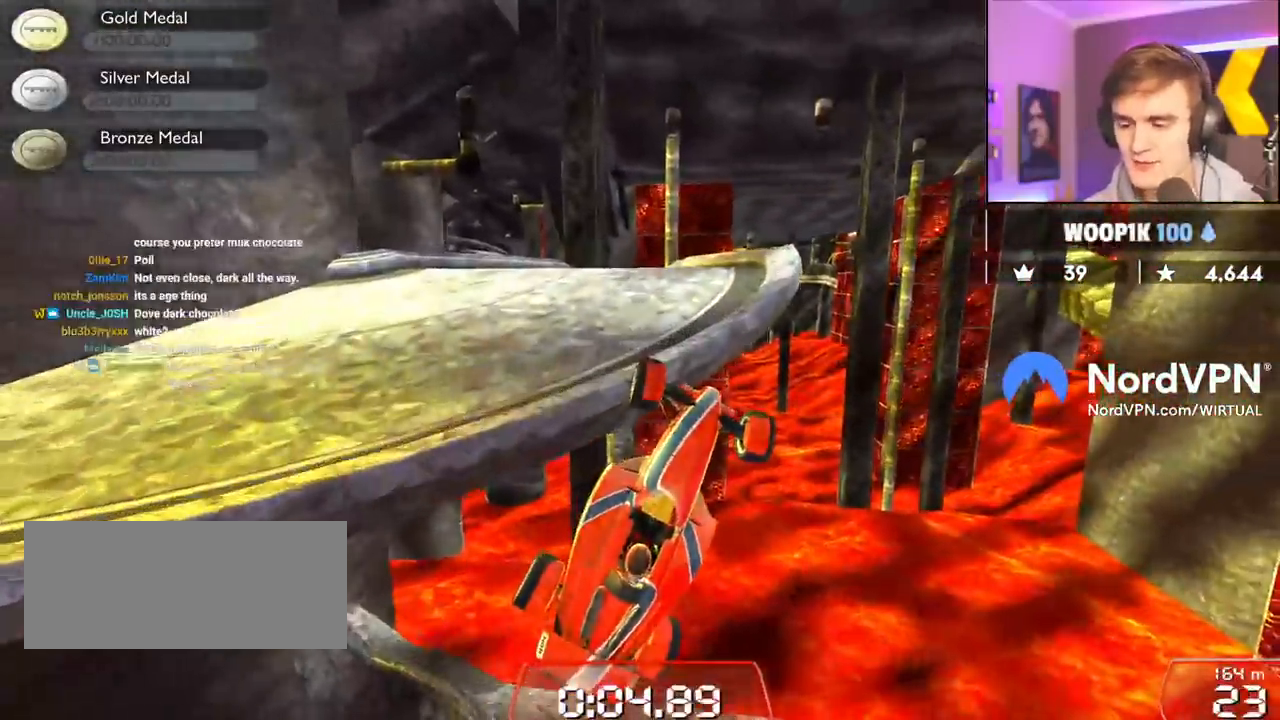
{"keys": ["up"], "events": [[17, "left", "up"]]}
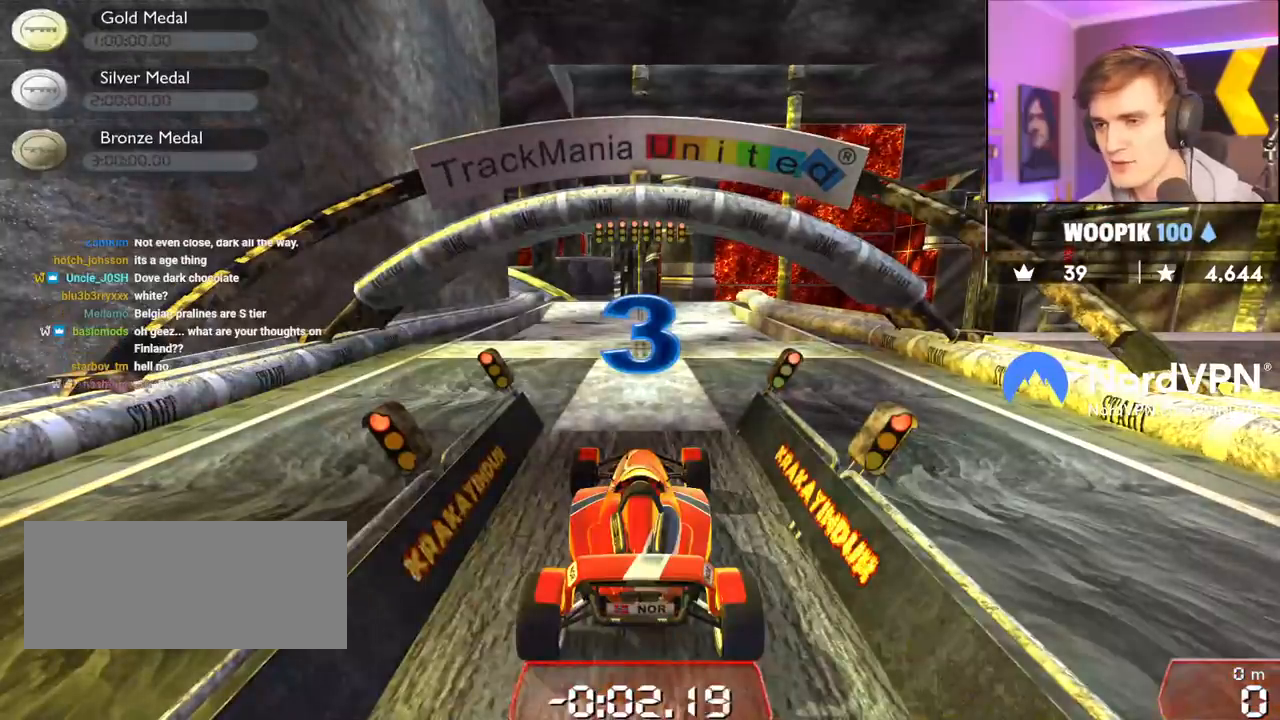
{"keys": ["up"], "events": []}